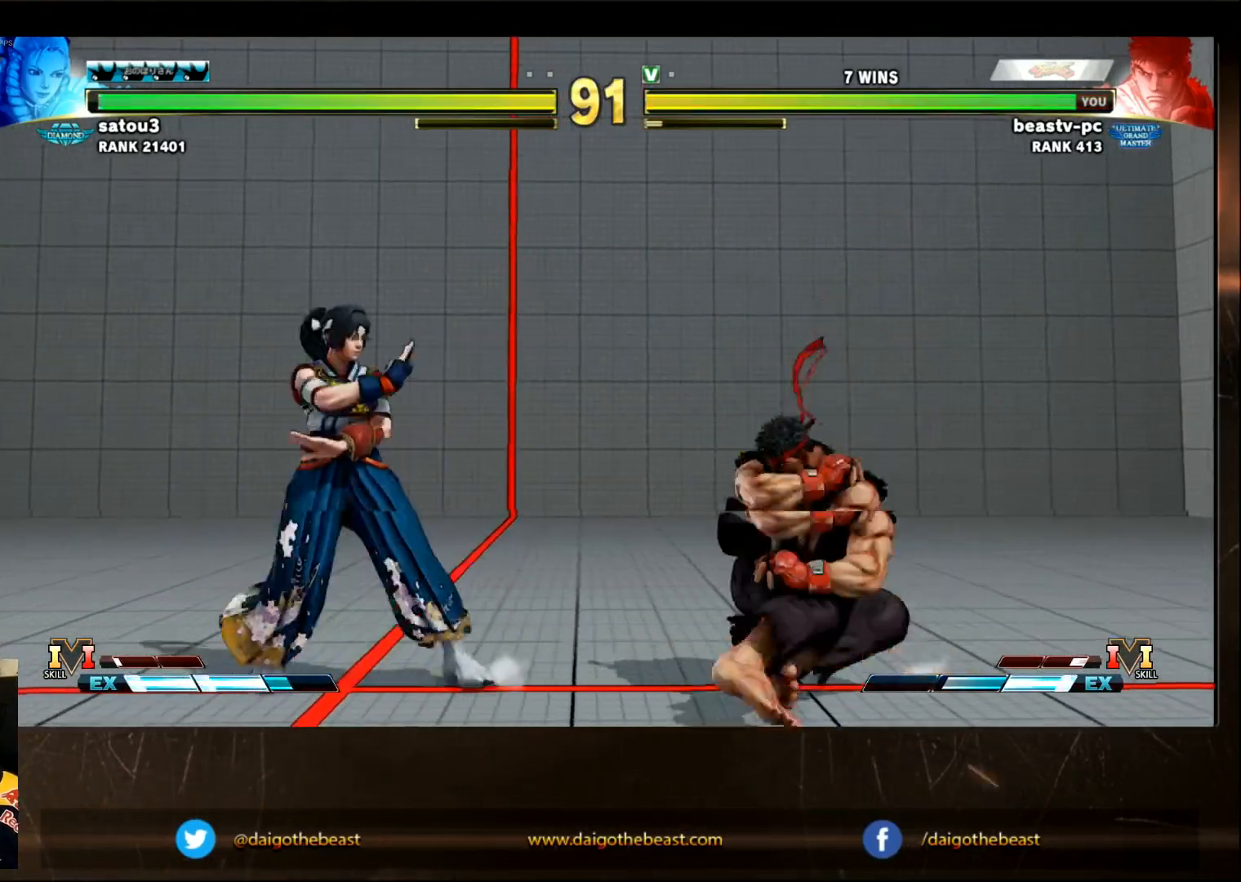
Gameplay with a controller (arcade stick); each line is a JSON object with the inputs held at the frame after it. "events" lists button and stick changes between this image and that frame as [ms after this image, input, new state], when the widget could be followed in between. Not read: L3 R3.
{"buttons": [], "left_stick": "down-right", "events": [[383, "SQUARE", "down"], [450, "SQUARE", "up"]]}
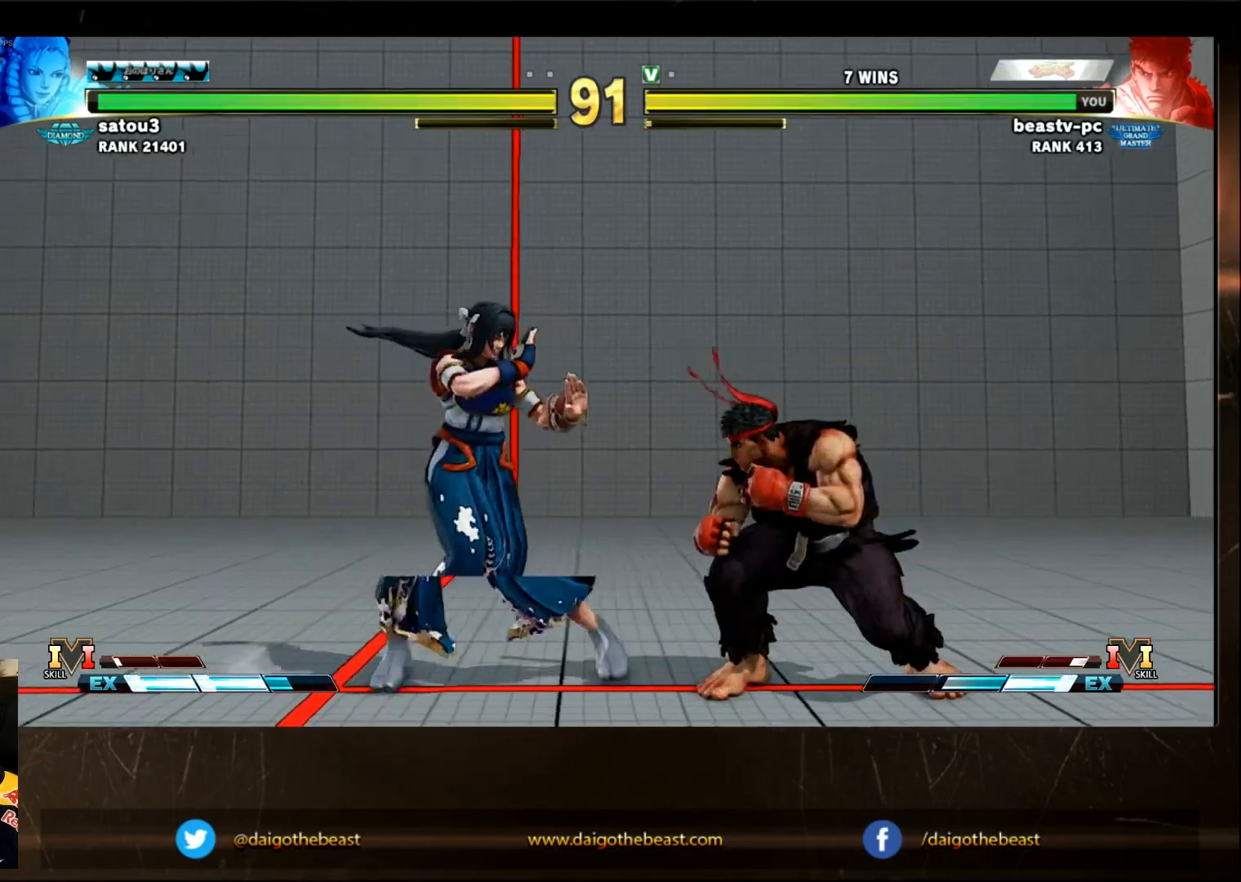
{"buttons": [], "left_stick": "down-right", "events": [[133, "left_stick", "left"], [200, "left_stick", "center"], [267, "left_stick", "down-right"]]}
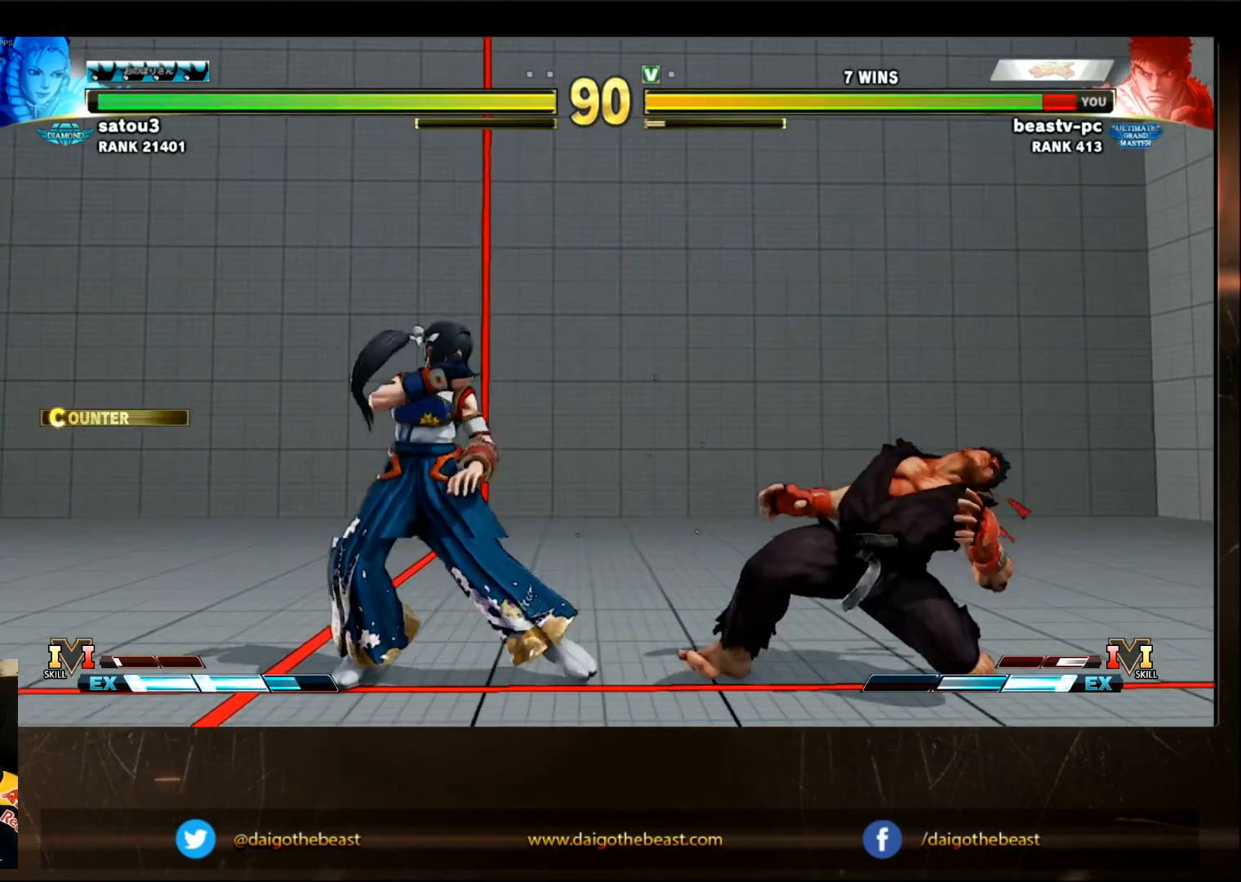
{"buttons": ["TRIANGLE", "R1"], "left_stick": "down-left", "events": [[83, "left_stick", "right"], [300, "left_stick", "center"], [367, "CROSS", "down"], [417, "CROSS", "up"], [417, "left_stick", "down-left"], [483, "R1", "down"], [483, "TRIANGLE", "down"]]}
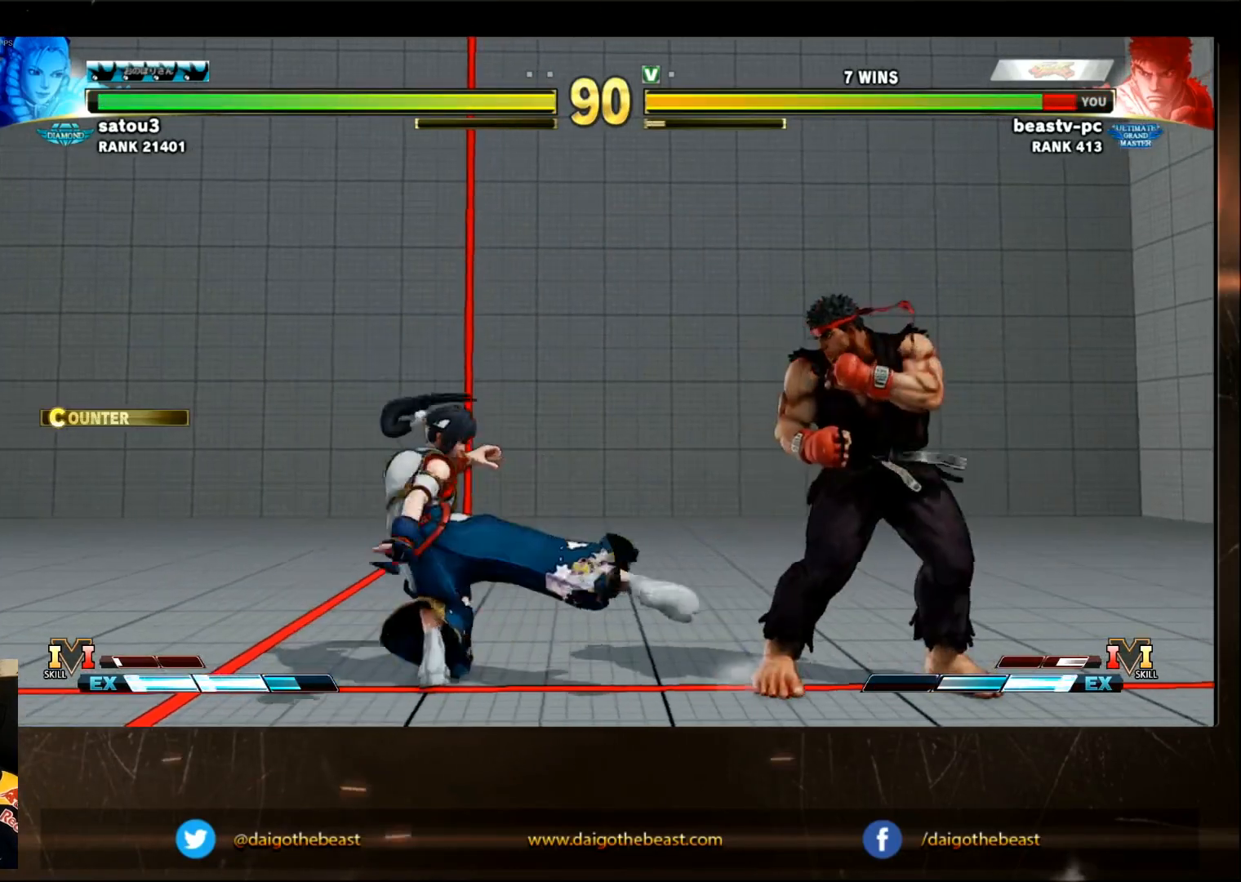
{"buttons": [], "left_stick": "center", "events": [[50, "TRIANGLE", "up"], [50, "left_stick", "center"], [67, "R1", "up"]]}
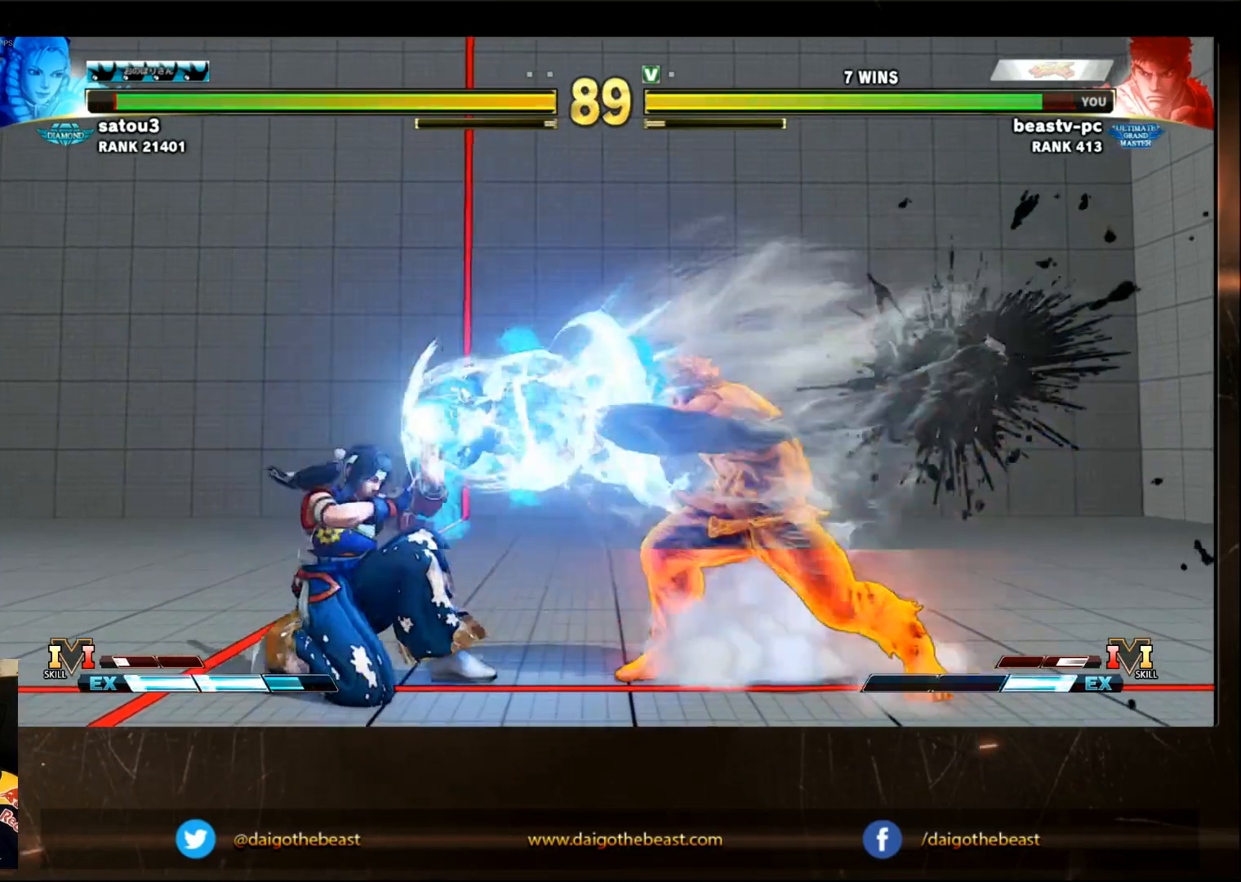
{"buttons": [], "left_stick": "left", "events": [[383, "SQUARE", "down"], [433, "SQUARE", "up"], [483, "left_stick", "left"]]}
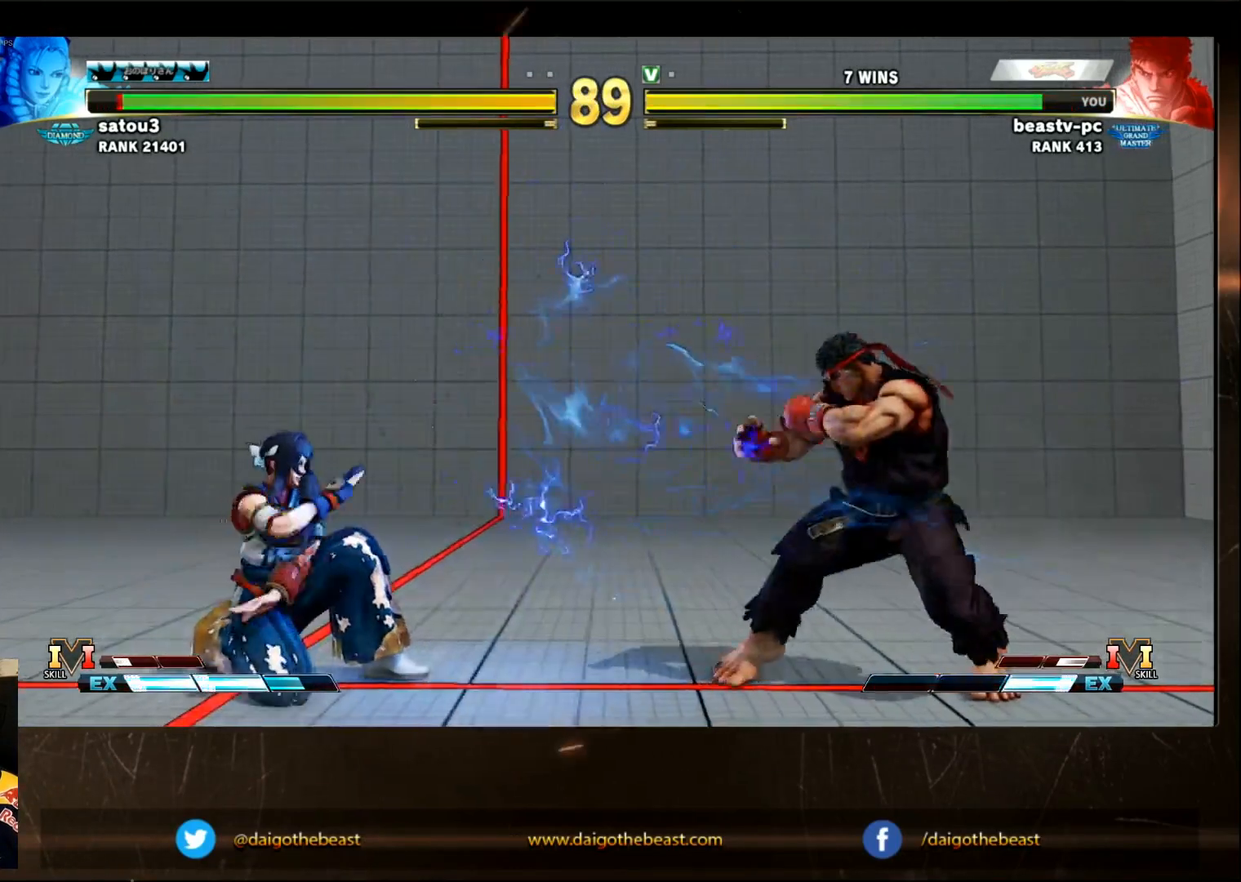
{"buttons": [], "left_stick": "center", "events": [[133, "left_stick", "center"], [317, "left_stick", "down"], [467, "left_stick", "center"]]}
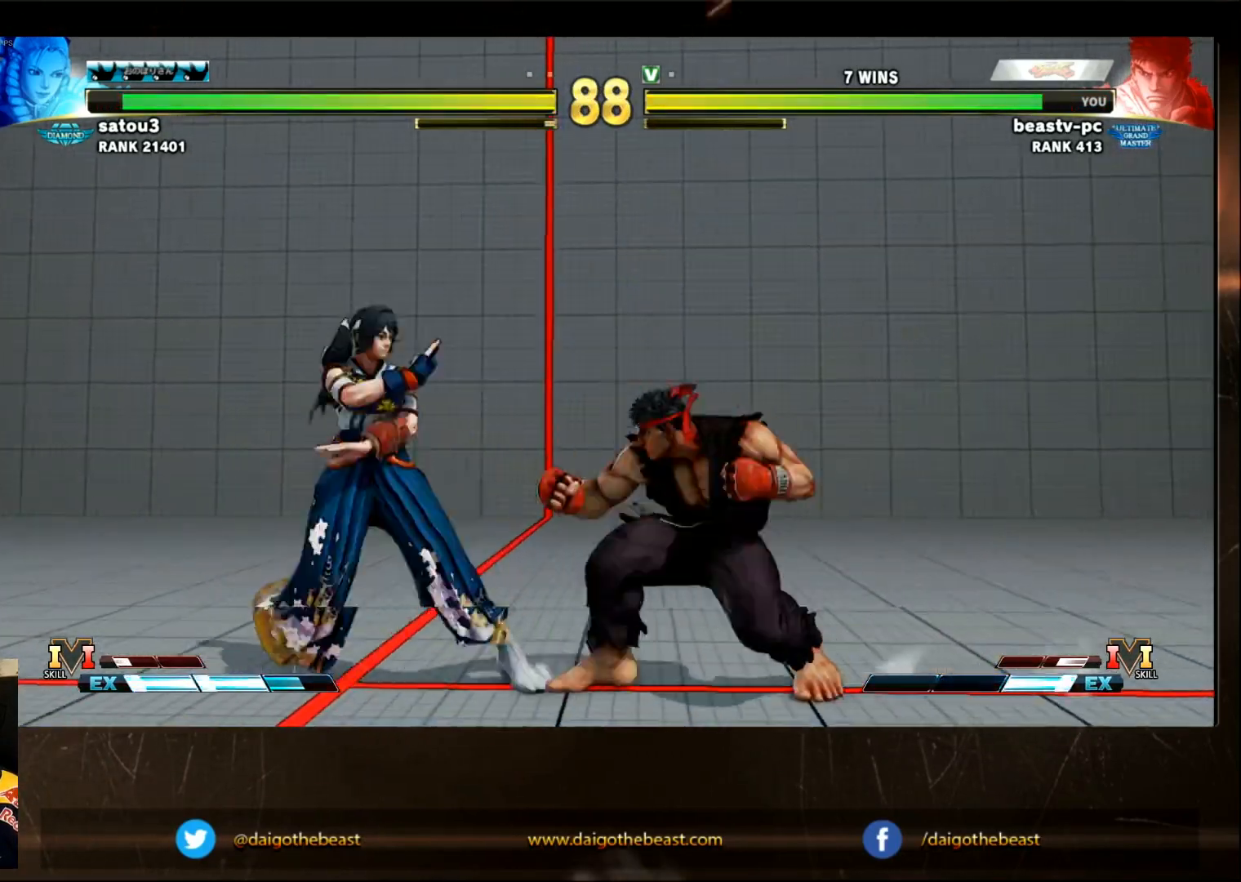
{"buttons": [], "left_stick": "center", "events": [[333, "CIRCLE", "down"], [383, "CIRCLE", "up"]]}
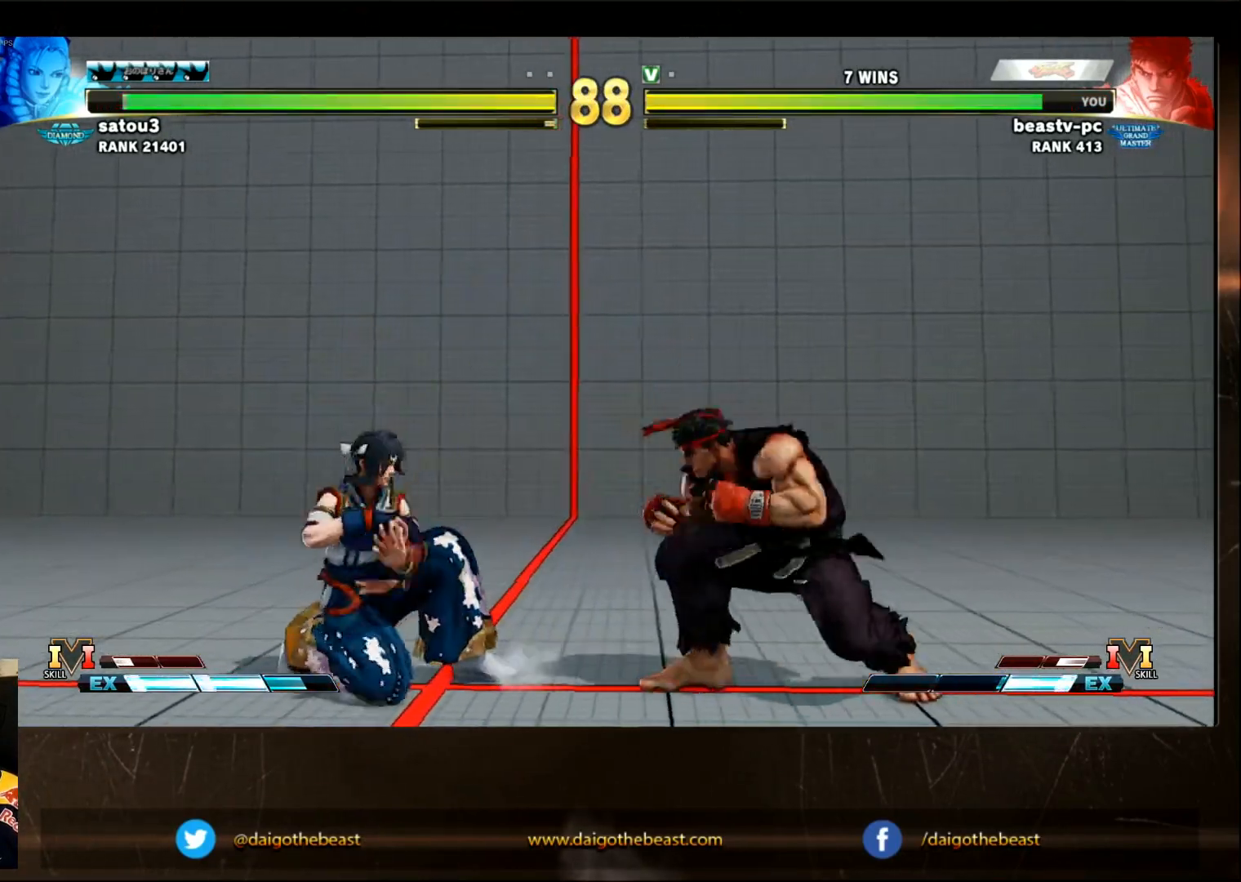
{"buttons": [], "left_stick": "left"}
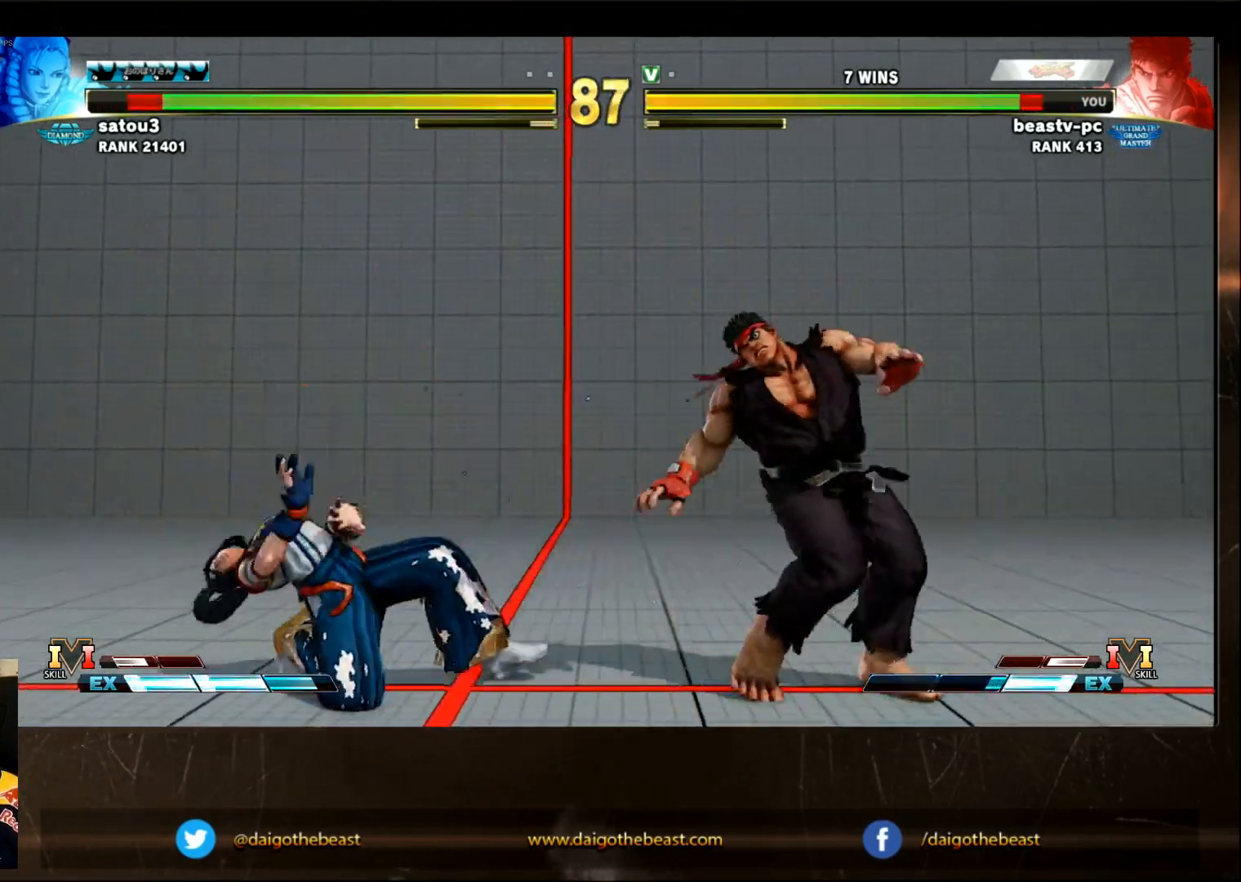
{"buttons": [], "left_stick": "center", "events": [[50, "R1", "down"], [67, "left_stick", "center"], [100, "R1", "up"]]}
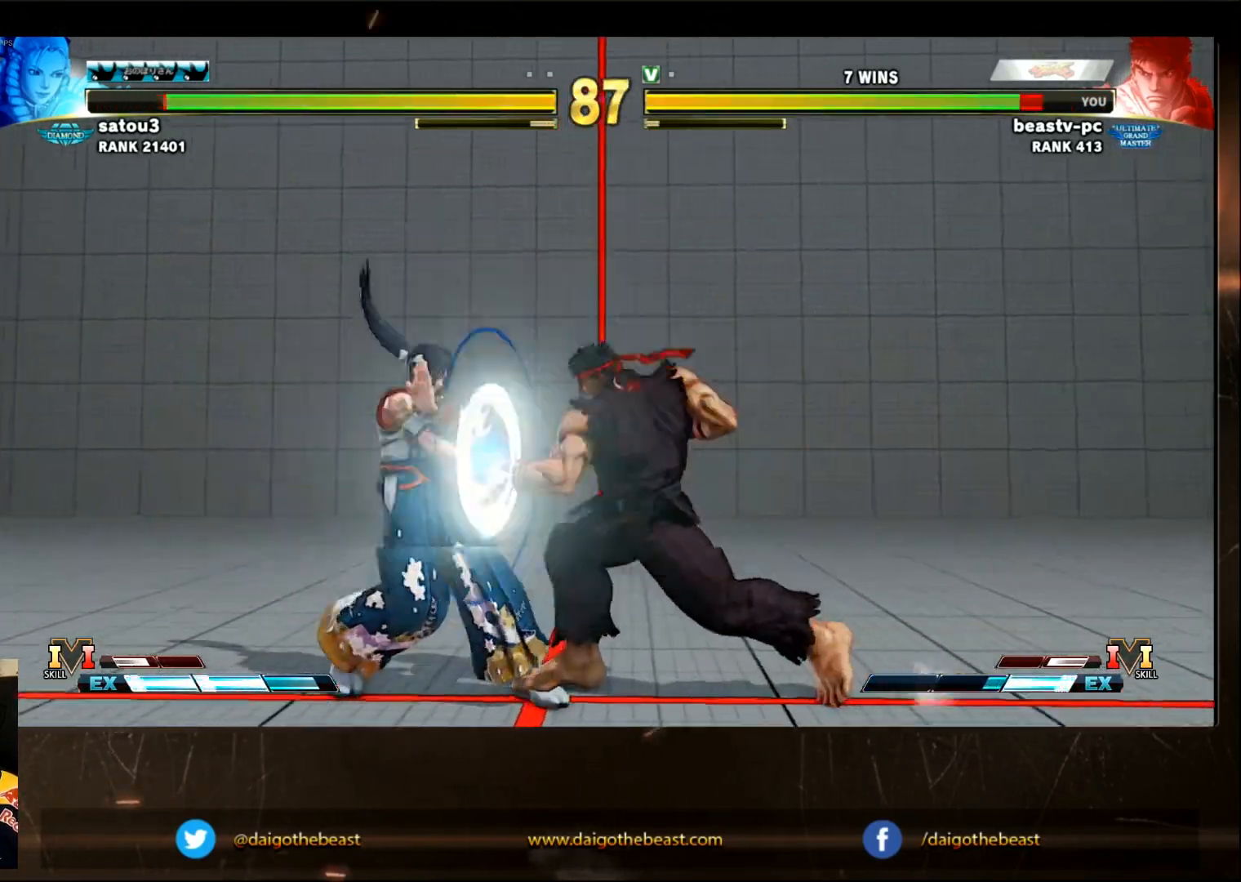
{"buttons": [], "left_stick": "center", "events": []}
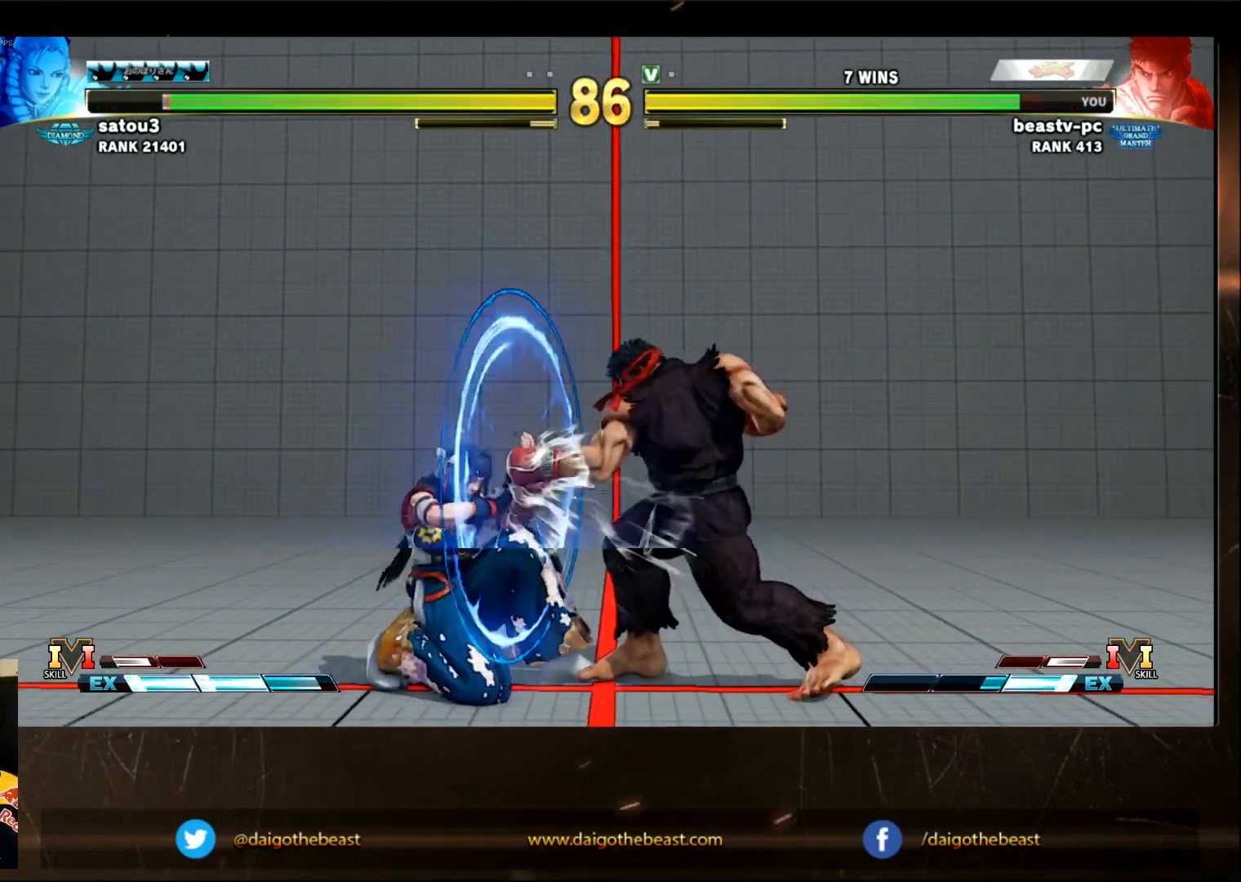
{"buttons": ["SQUARE"], "left_stick": "down-left", "events": [[117, "left_stick", "down-right"], [300, "SQUARE", "down"], [367, "SQUARE", "up"], [467, "left_stick", "down-left"], [500, "SQUARE", "down"]]}
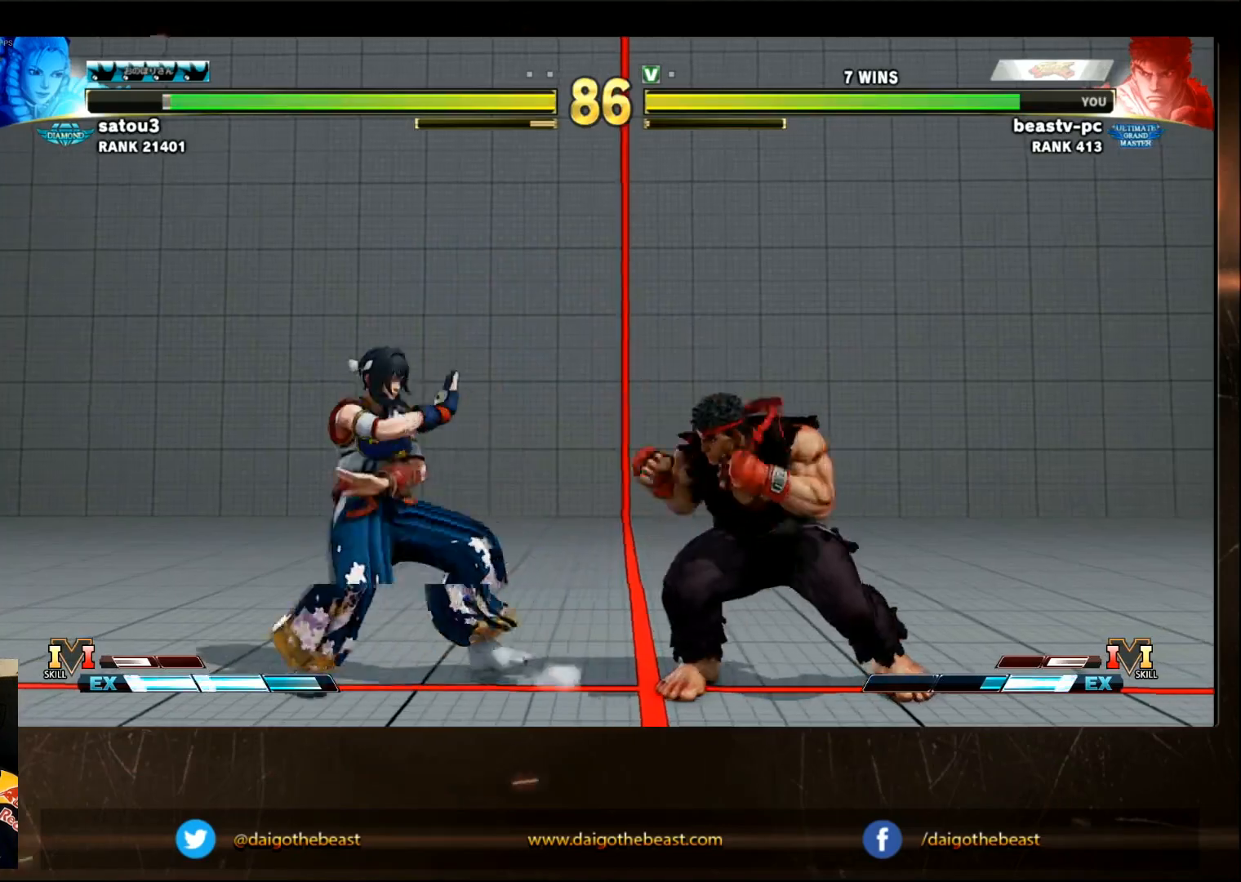
{"buttons": ["CIRCLE"], "left_stick": "down-right", "events": [[17, "SQUARE", "up"], [67, "left_stick", "down-right"], [383, "CIRCLE", "down"]]}
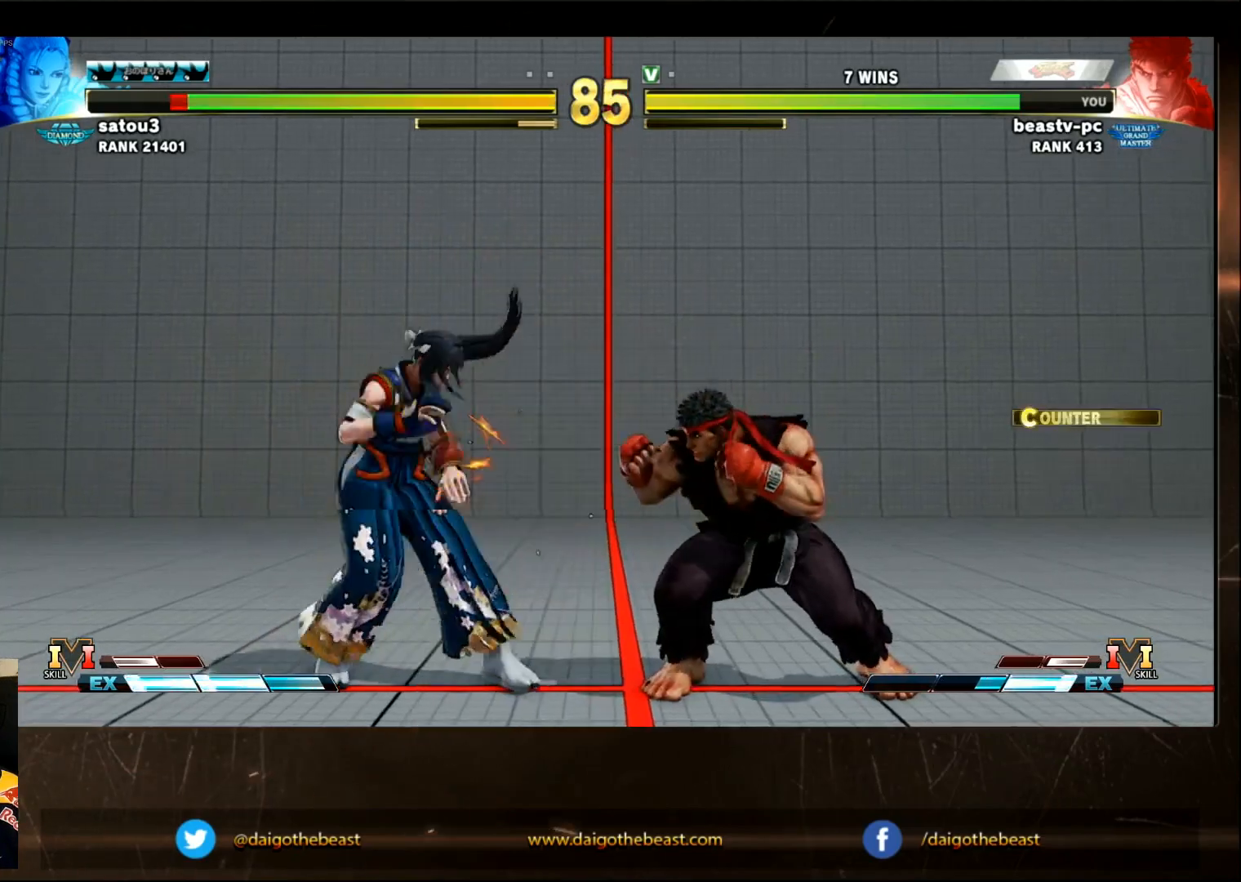
{"buttons": [], "left_stick": "center"}
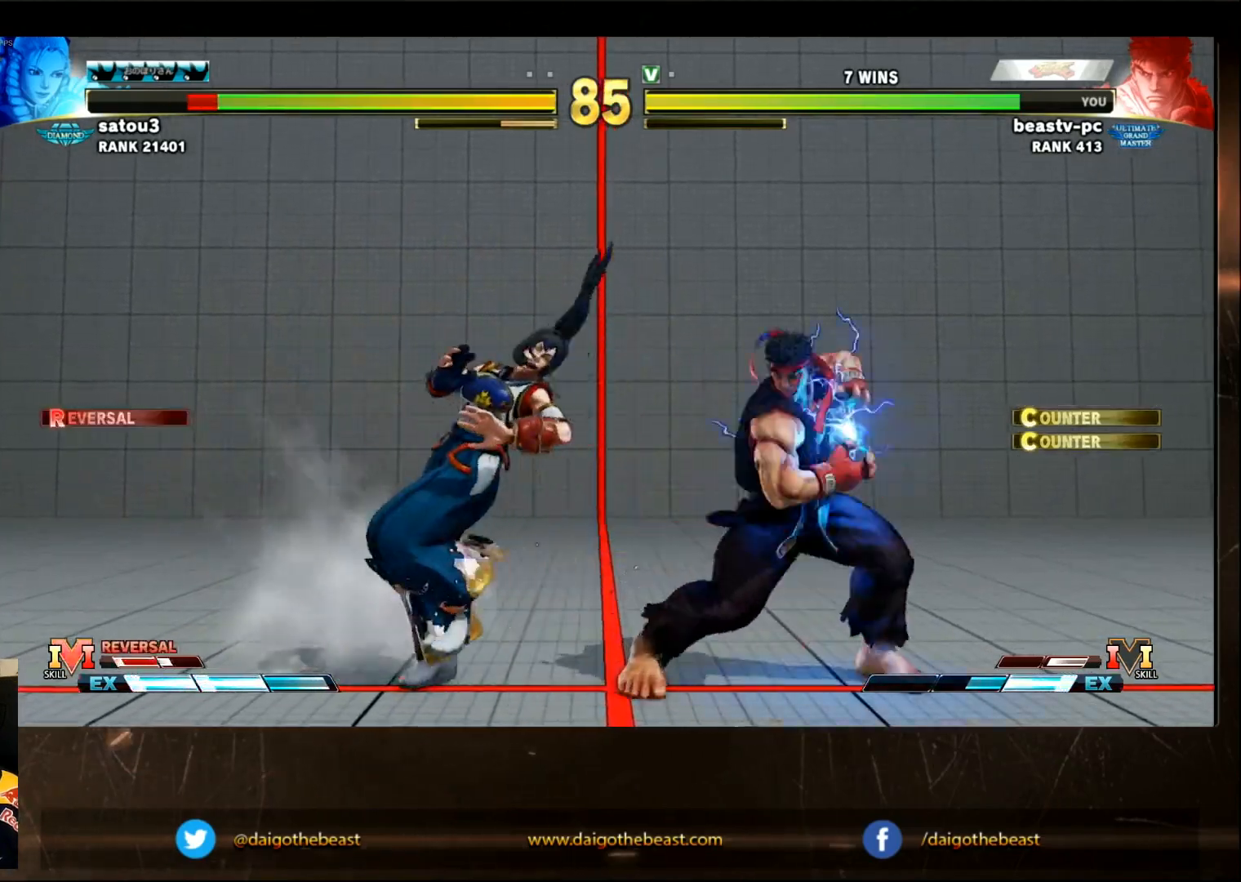
{"buttons": [], "left_stick": "up-left", "events": [[483, "left_stick", "up-left"]]}
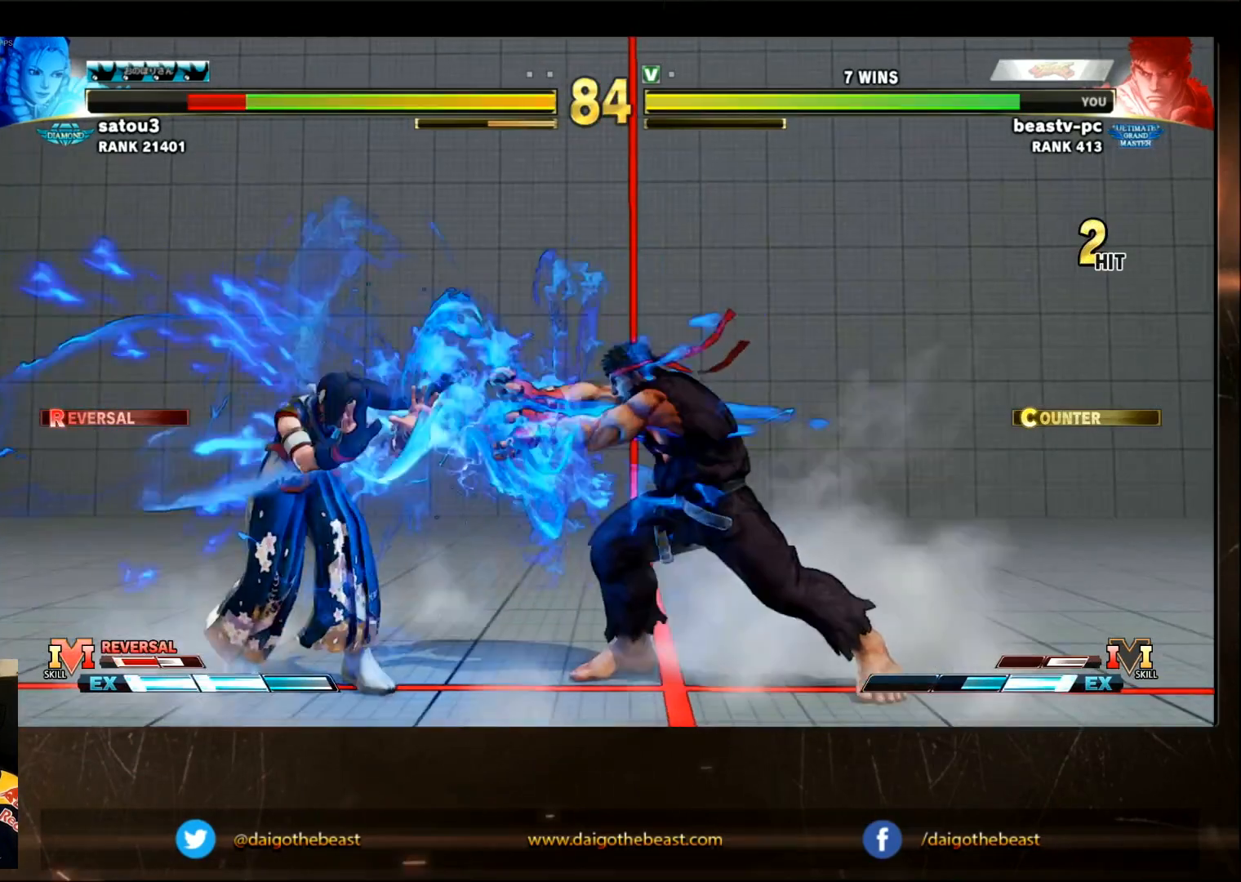
{"buttons": ["CROSS"], "left_stick": "center", "events": [[183, "left_stick", "center"], [500, "CROSS", "down"]]}
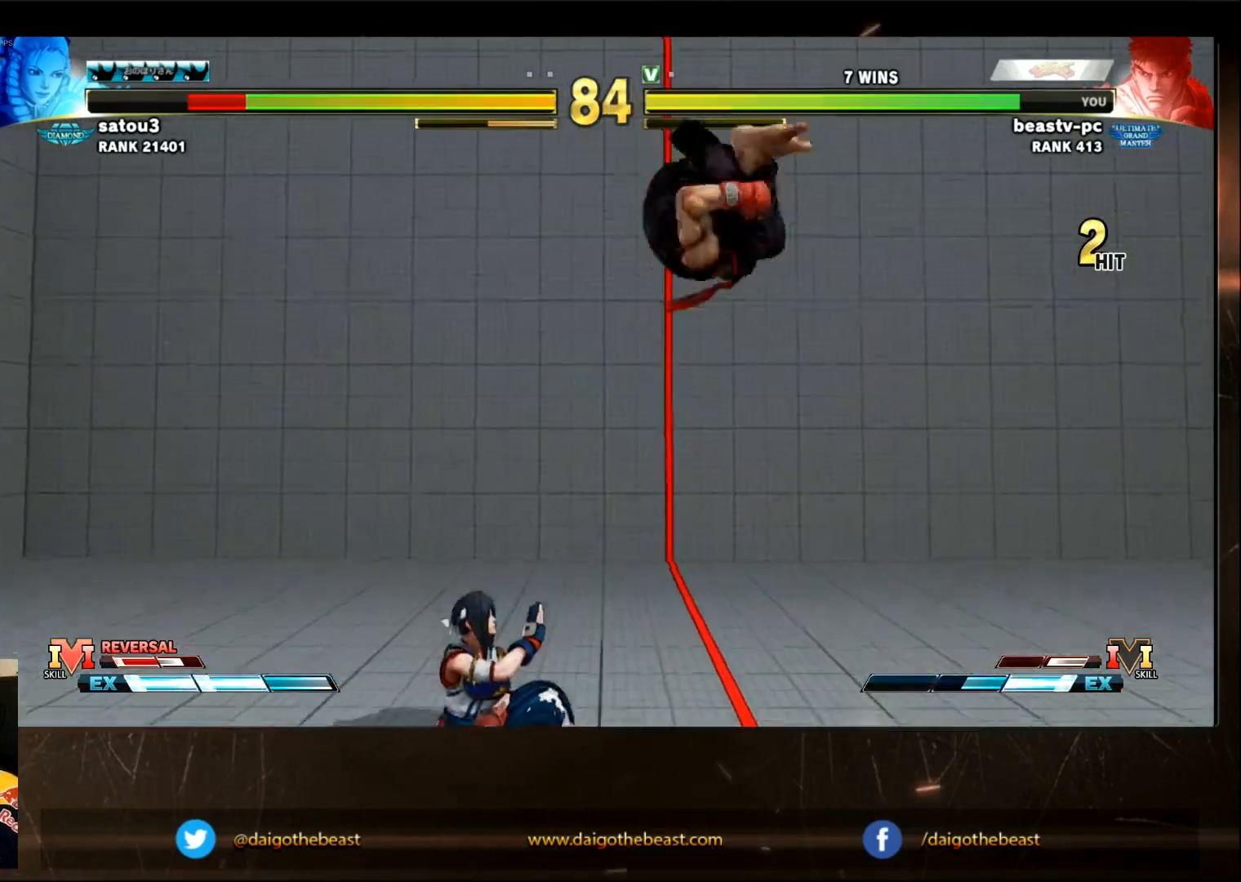
{"buttons": [], "left_stick": "center", "events": [[100, "CROSS", "up"], [367, "SQUARE", "down"], [467, "SQUARE", "up"]]}
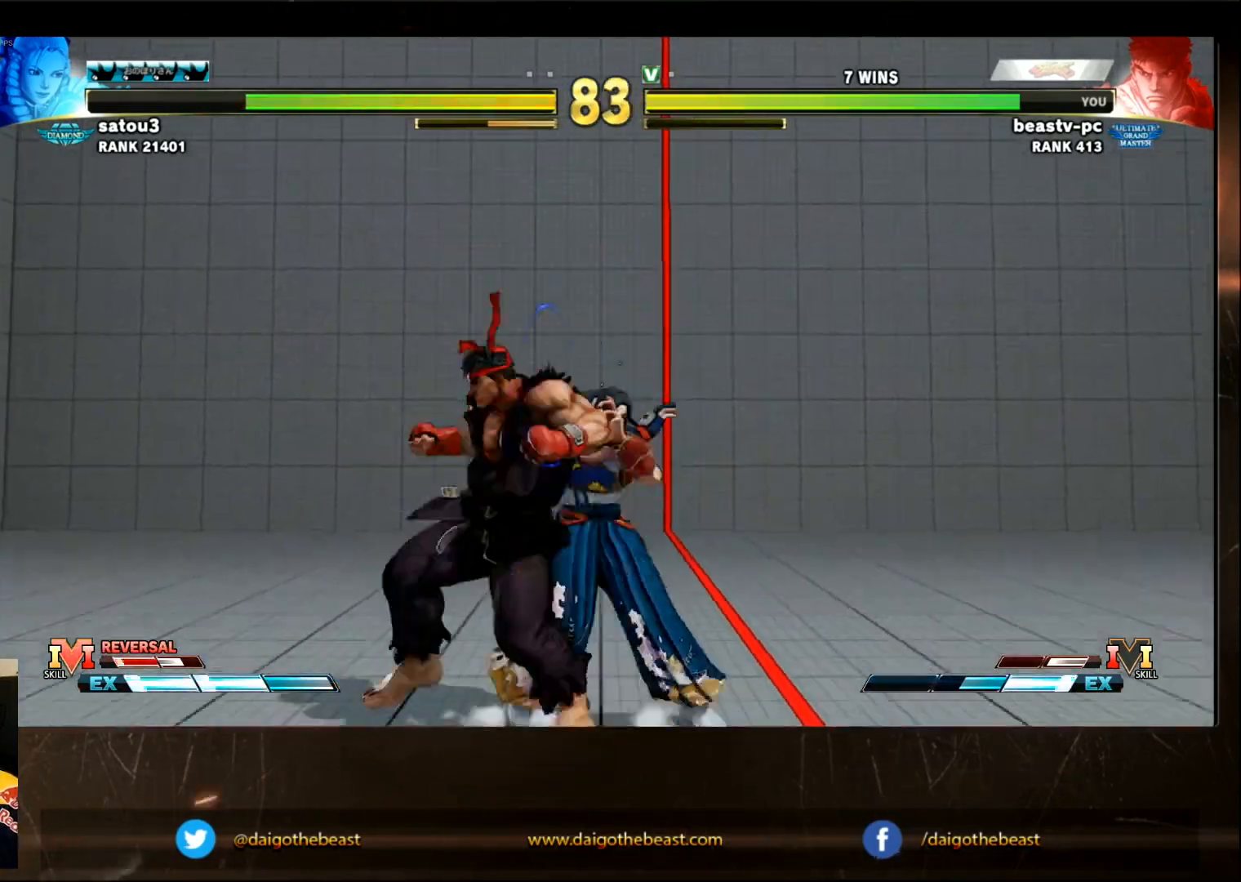
{"buttons": [], "left_stick": "down", "events": [[167, "left_stick", "down"], [267, "CIRCLE", "down"], [367, "CIRCLE", "up"]]}